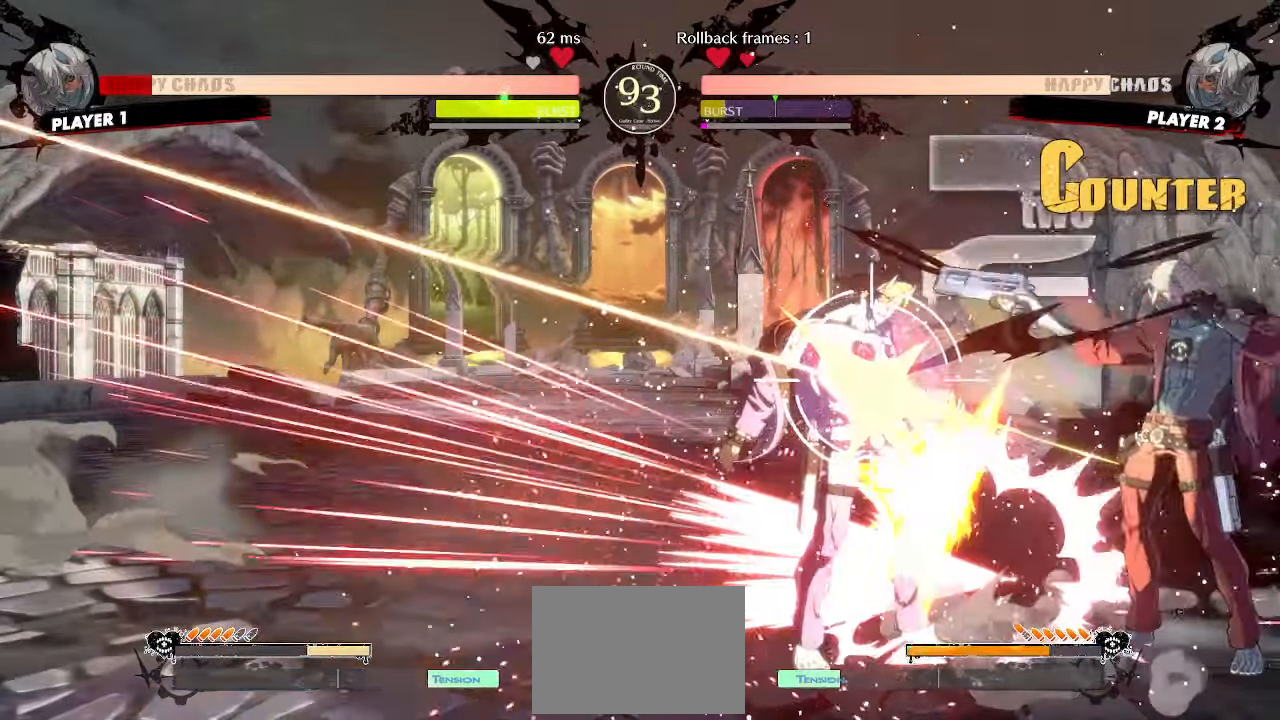
Gameplay with a controller (arcade stick); each line is a JSON object with the inputs held at the frame after it (dt_ms = milliseconds from this image to that frame). "events" lists button and stick changes between this image and that frame as [ms after this image, input, new state], when the widget could be followed in between. Not read: L3 R3 other_buttons.
{"dt_ms": 1000, "buttons": ["DPAD_LEFT"]}
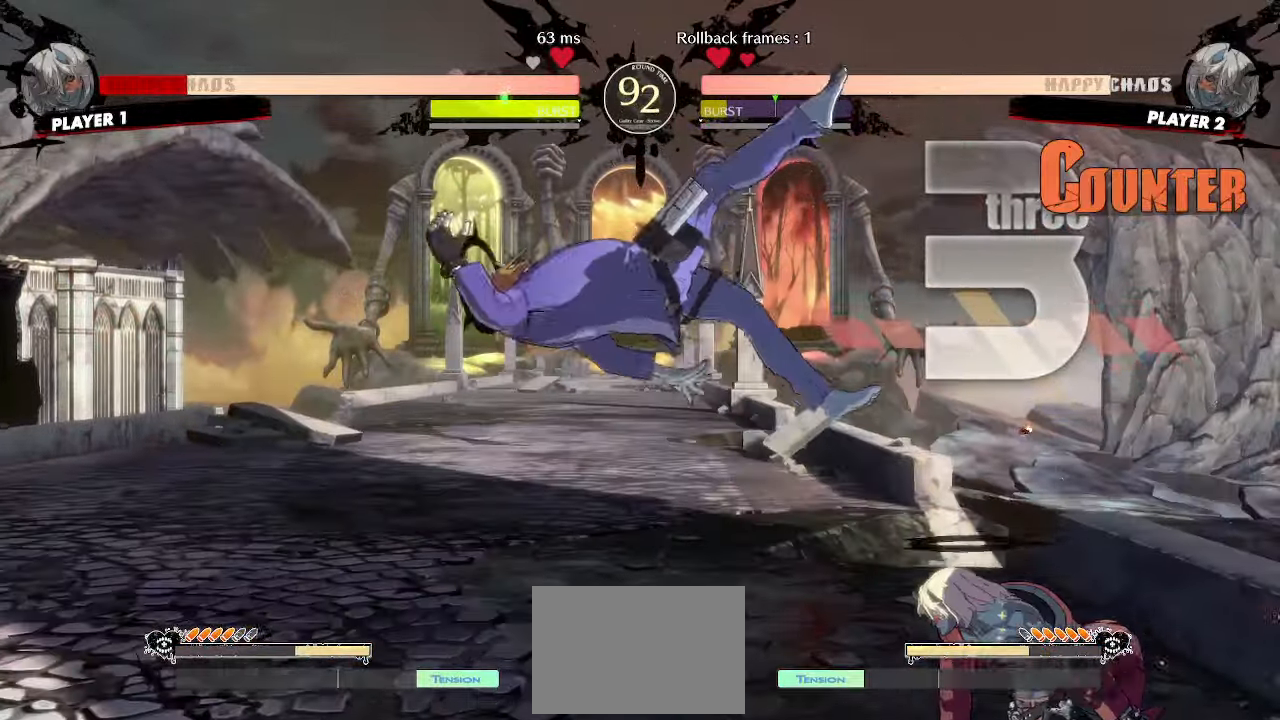
{"dt_ms": 500, "buttons": ["DPAD_DOWN", "DPAD_LEFT"], "events": [[17, "K", "down"], [100, "K", "up"], [200, "DPAD_LEFT", "up"], [417, "DPAD_DOWN", "down"], [483, "DPAD_LEFT", "down"]]}
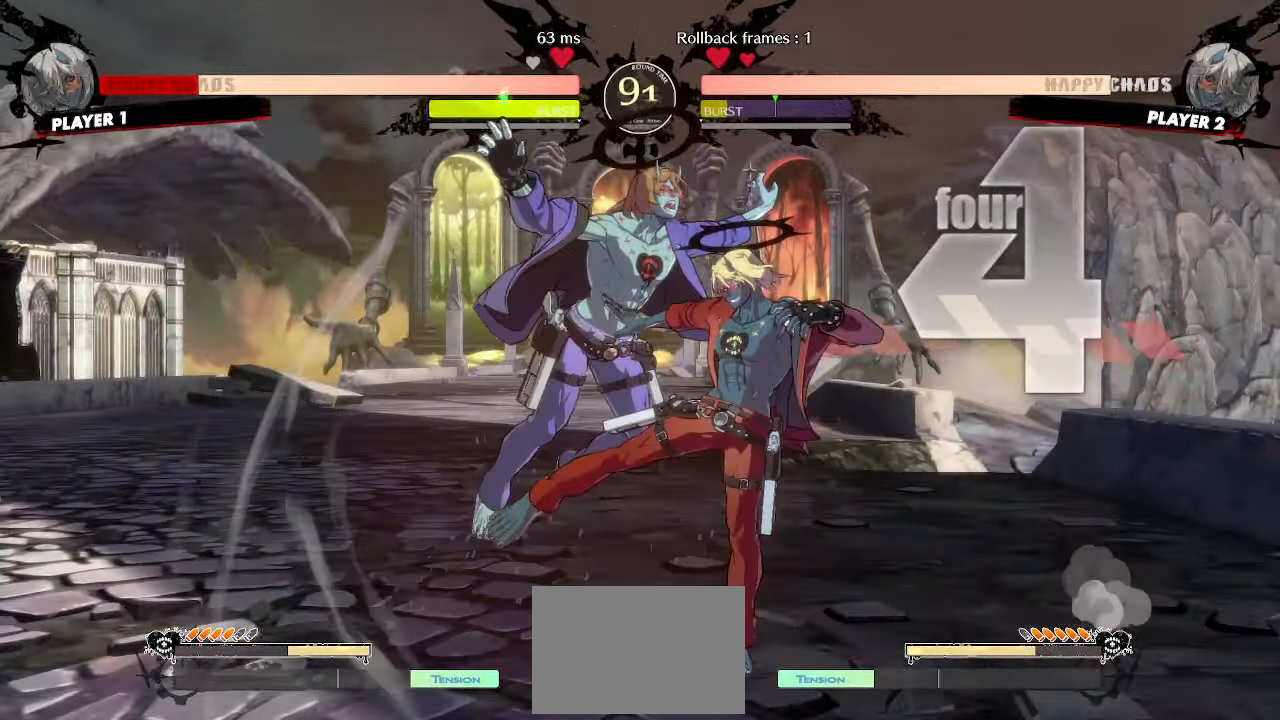
{"dt_ms": 500, "buttons": [], "events": [[17, "DPAD_DOWN", "up"], [33, "S", "down"], [83, "DPAD_LEFT", "up"], [100, "S", "up"]]}
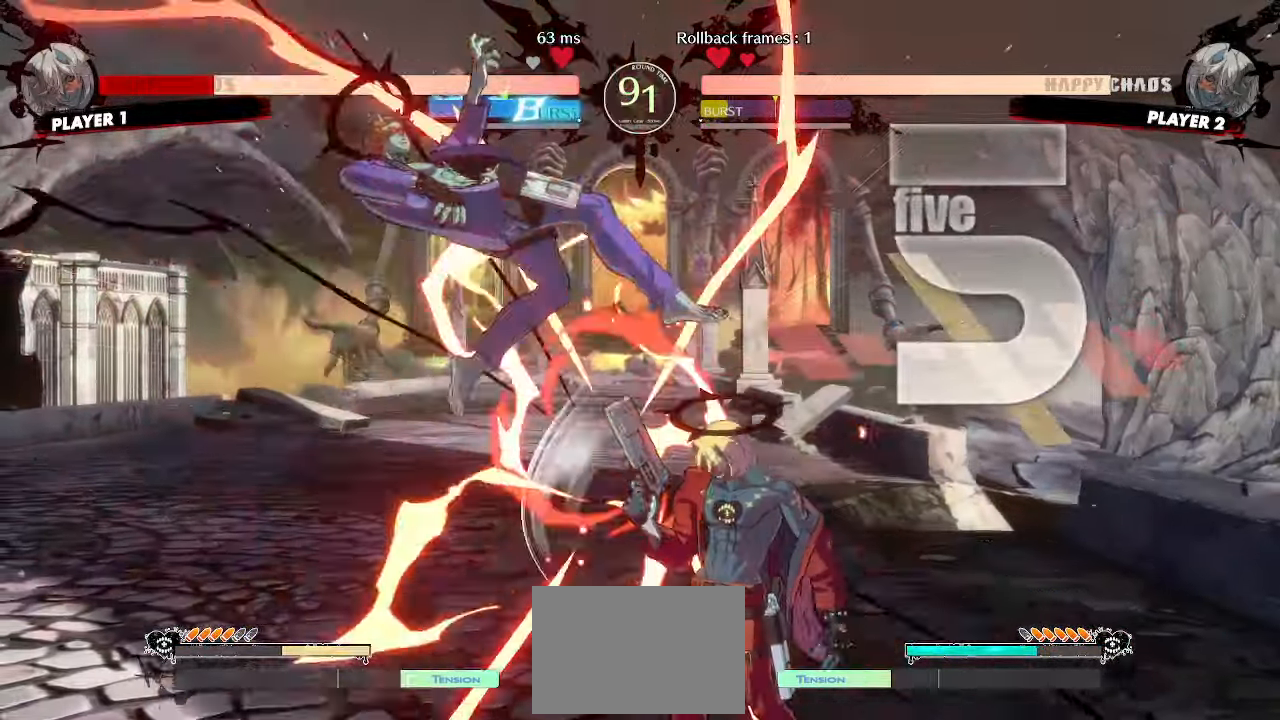
{"dt_ms": 500, "buttons": ["DPAD_DOWN", "DPAD_LEFT"], "events": [[117, "DPAD_LEFT", "down"], [167, "S", "down"], [233, "S", "up"], [317, "DPAD_LEFT", "up"], [467, "DPAD_DOWN", "down"], [500, "DPAD_LEFT", "down"]]}
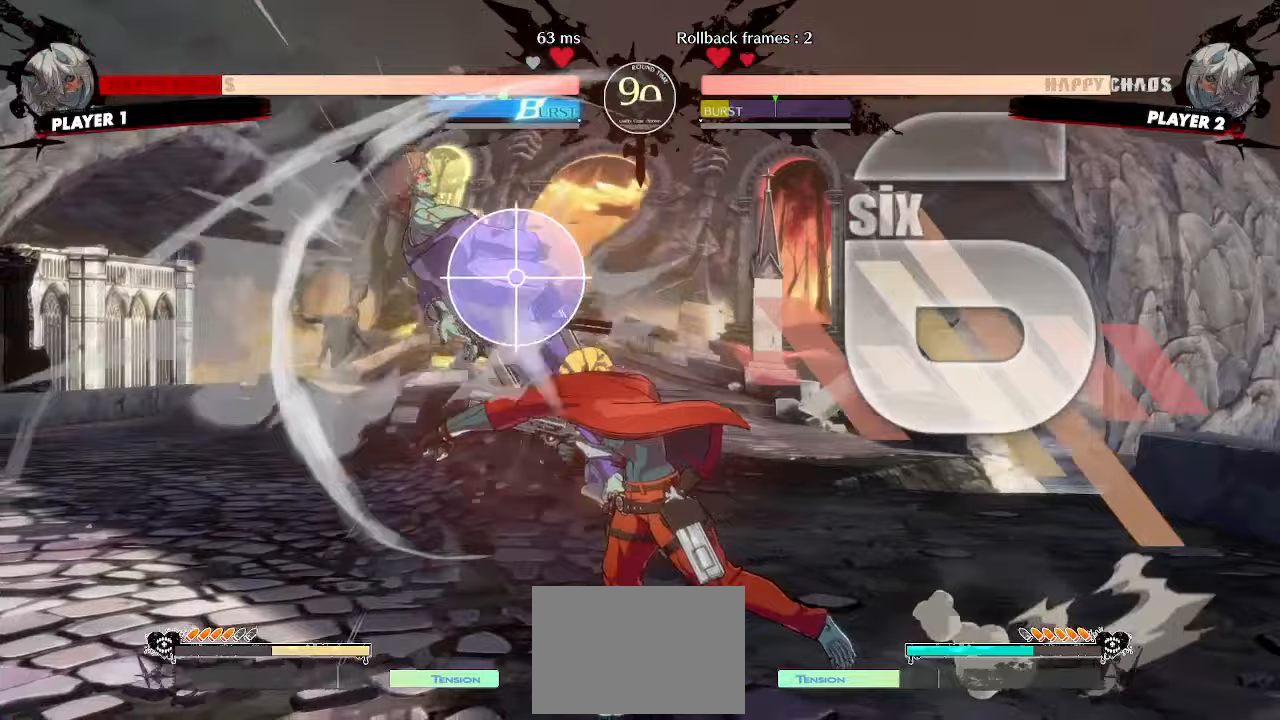
{"dt_ms": 500, "buttons": []}
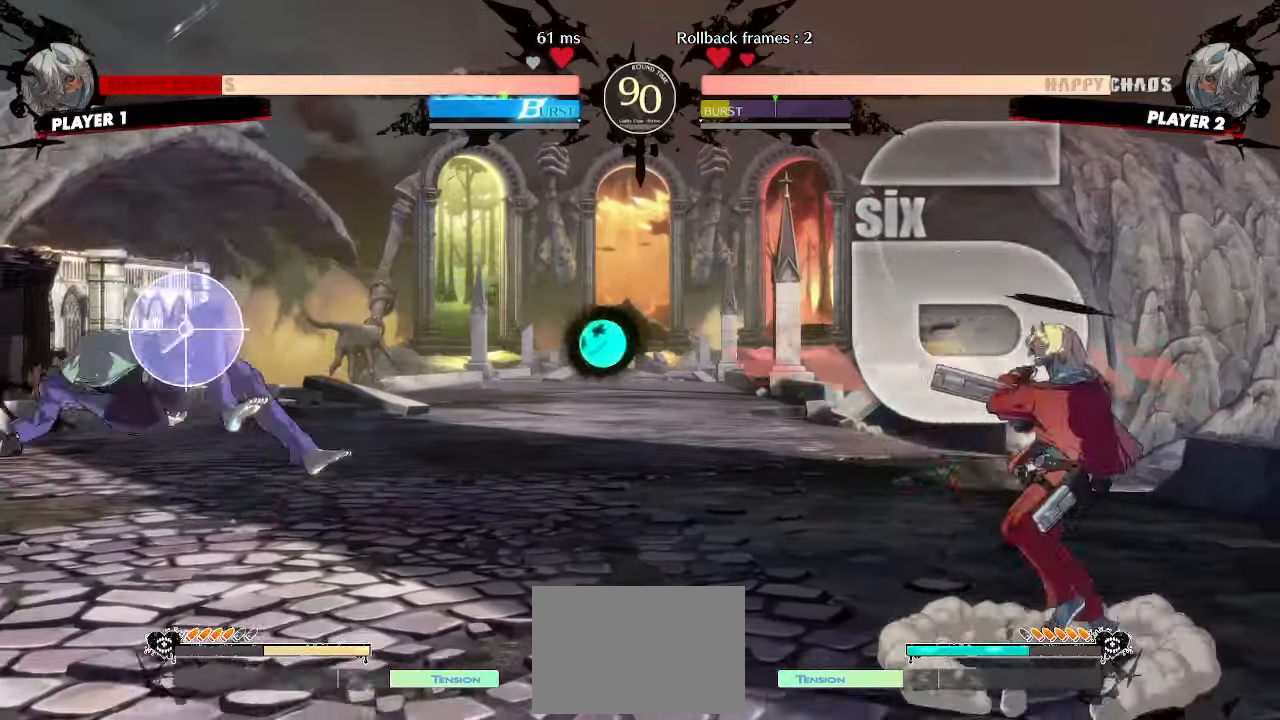
{"dt_ms": 500, "buttons": []}
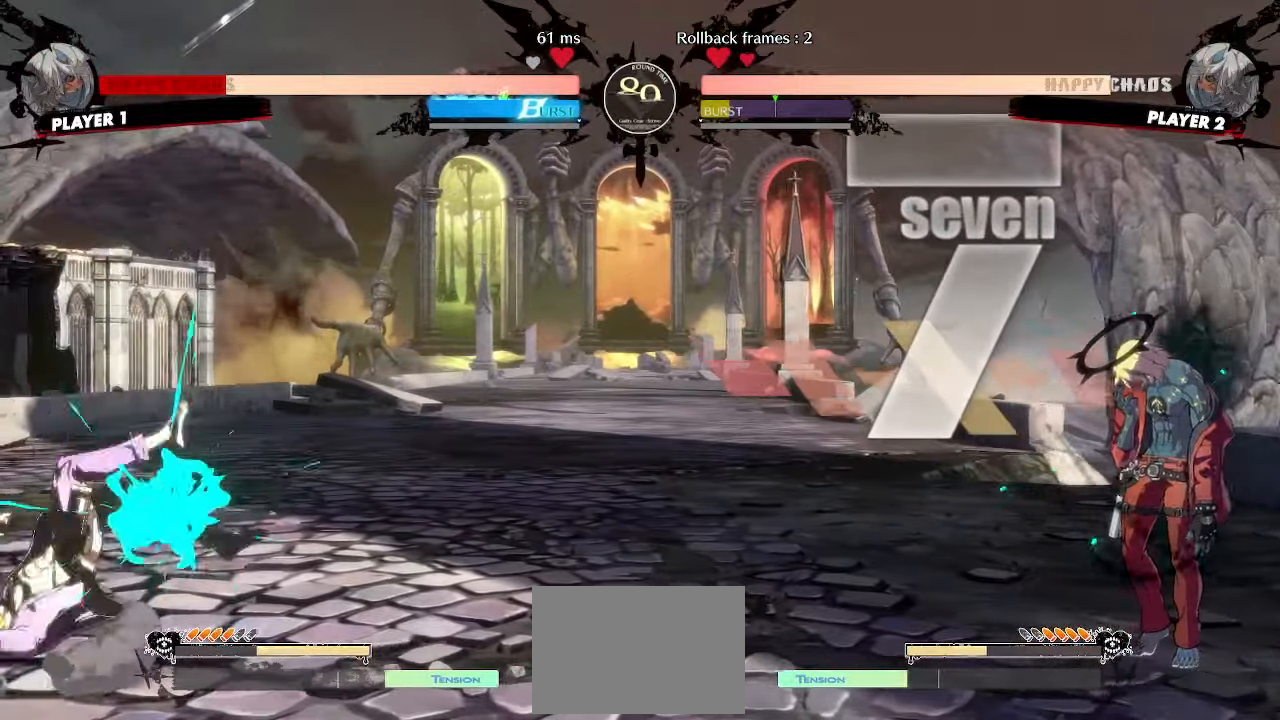
{"dt_ms": 500, "buttons": ["DPAD_DOWN", "DPAD_RIGHT", "S"], "events": [[317, "DPAD_DOWN", "down"], [383, "DPAD_RIGHT", "down"], [433, "DPAD_DOWN", "up"], [433, "S", "down"], [500, "DPAD_DOWN", "down"]]}
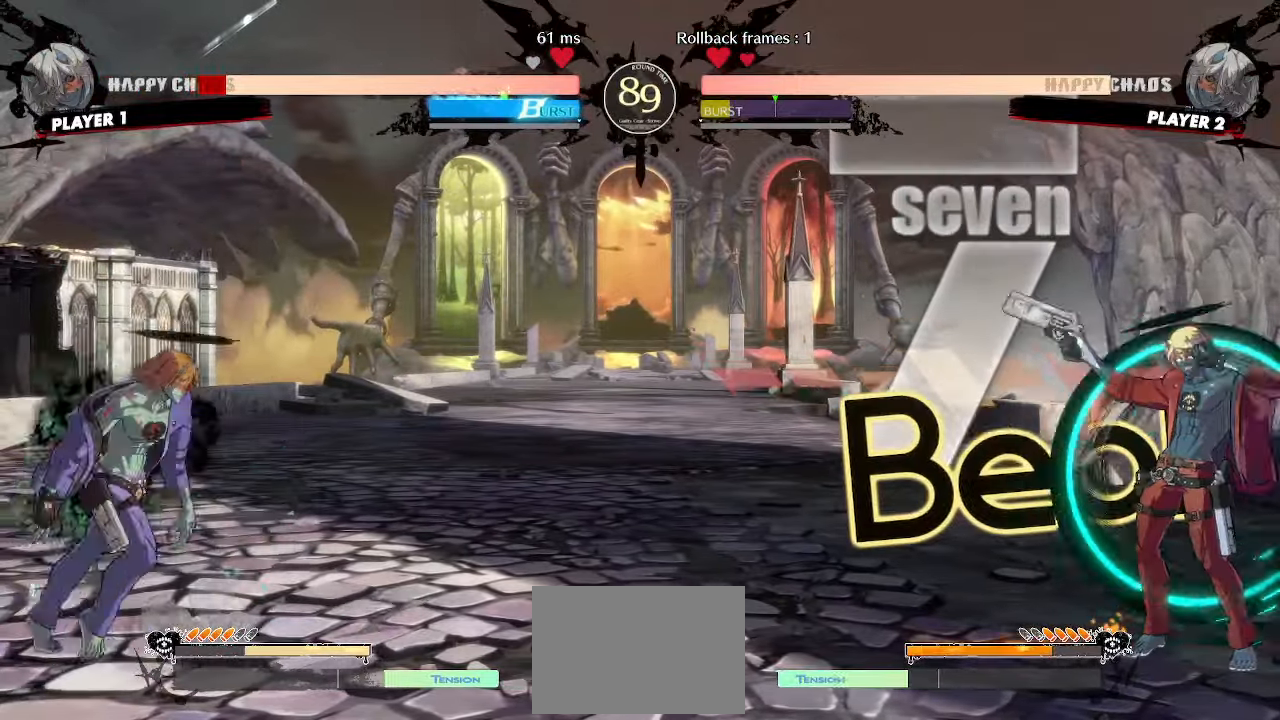
{"dt_ms": 500, "buttons": [], "events": [[17, "DPAD_RIGHT", "up"], [33, "S", "up"], [150, "HS", "down"], [283, "DPAD_DOWN", "up"], [283, "HS", "up"], [350, "DPAD_DOWN", "down"], [450, "DPAD_DOWN", "up"]]}
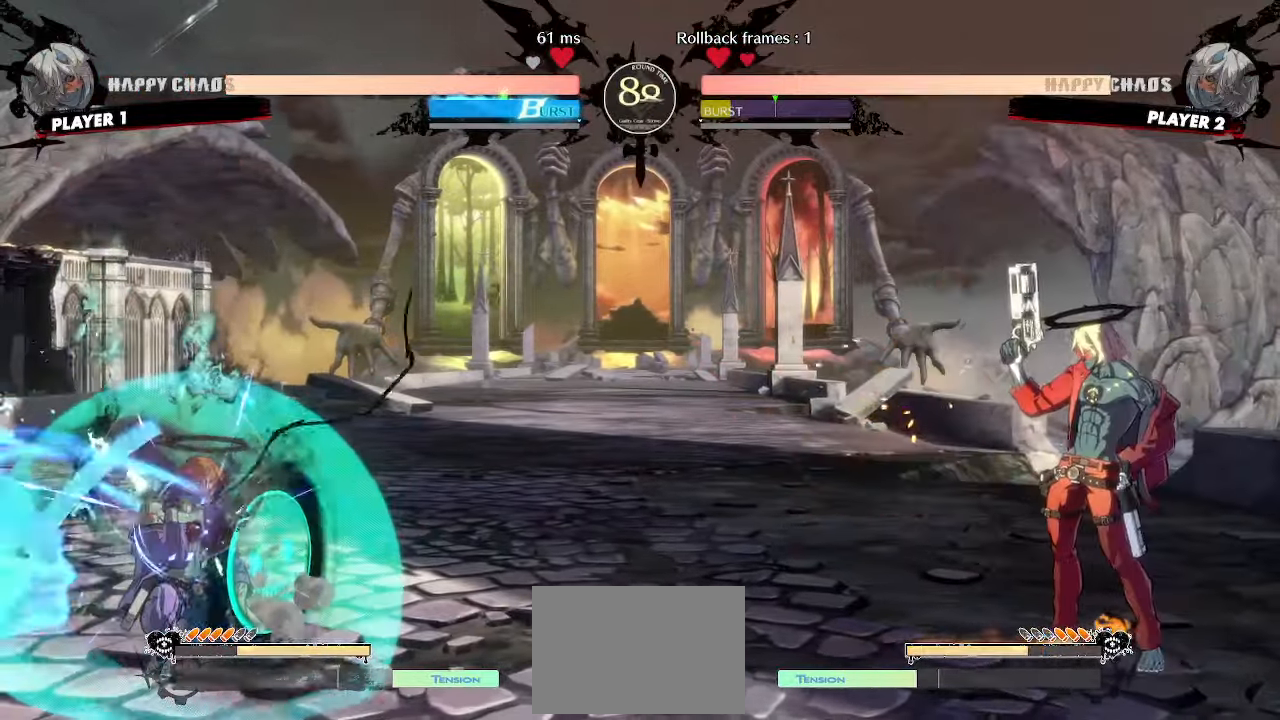
{"dt_ms": 500, "buttons": ["DPAD_DOWN"]}
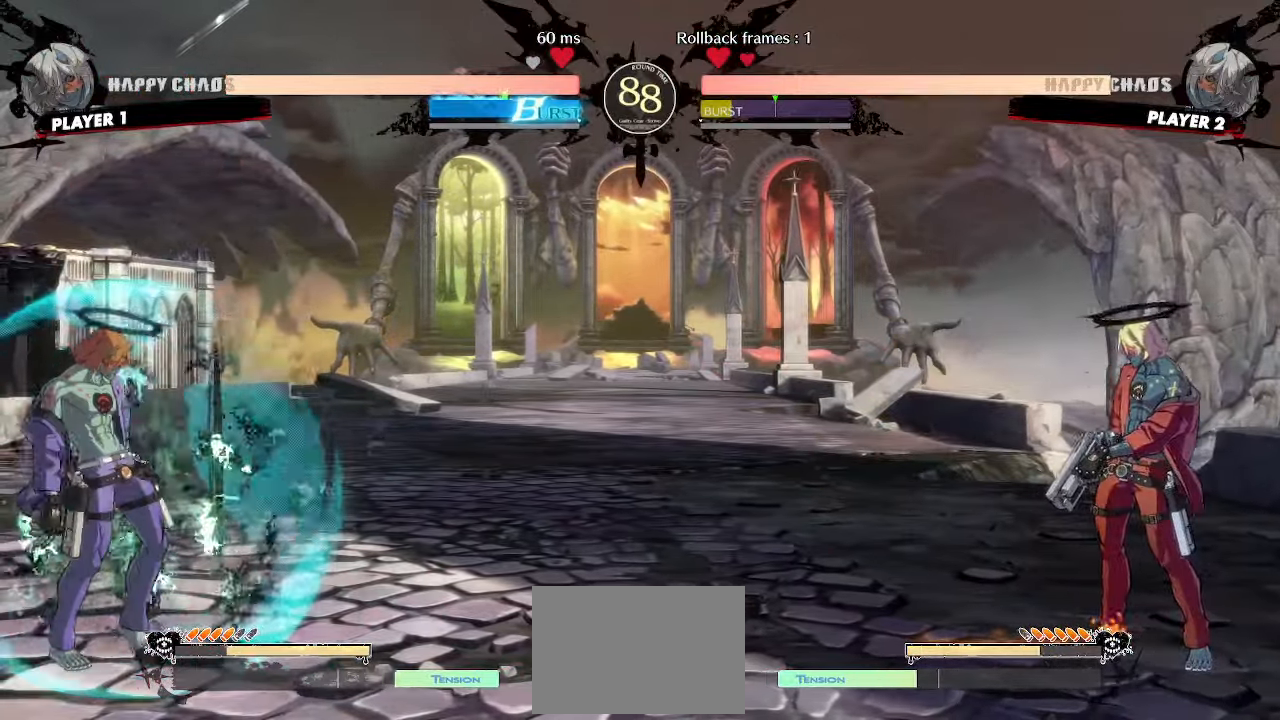
{"dt_ms": 500, "buttons": ["DPAD_DOWN", "DPAD_RIGHT", "HS"], "events": [[67, "DPAD_RIGHT", "down"], [67, "S", "down"], [117, "DPAD_DOWN", "up"], [167, "DPAD_DOWN", "down"], [167, "DPAD_RIGHT", "up"], [183, "S", "up"], [200, "HS", "down"], [500, "DPAD_RIGHT", "down"]]}
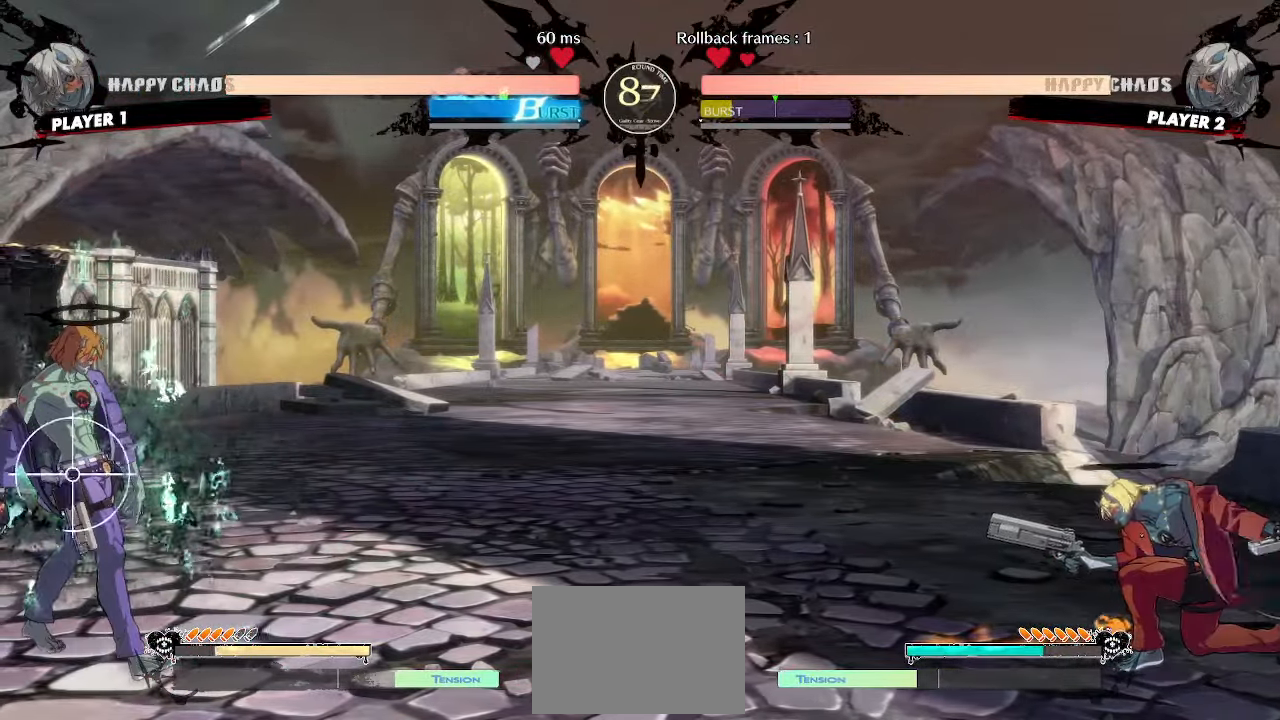
{"dt_ms": 500, "buttons": ["DPAD_DOWN", "HS"], "events": [[83, "DPAD_DOWN", "up"], [83, "S", "down"], [100, "HS", "up"], [150, "DPAD_DOWN", "down"], [183, "DPAD_RIGHT", "up"], [200, "S", "up"], [283, "HS", "down"]]}
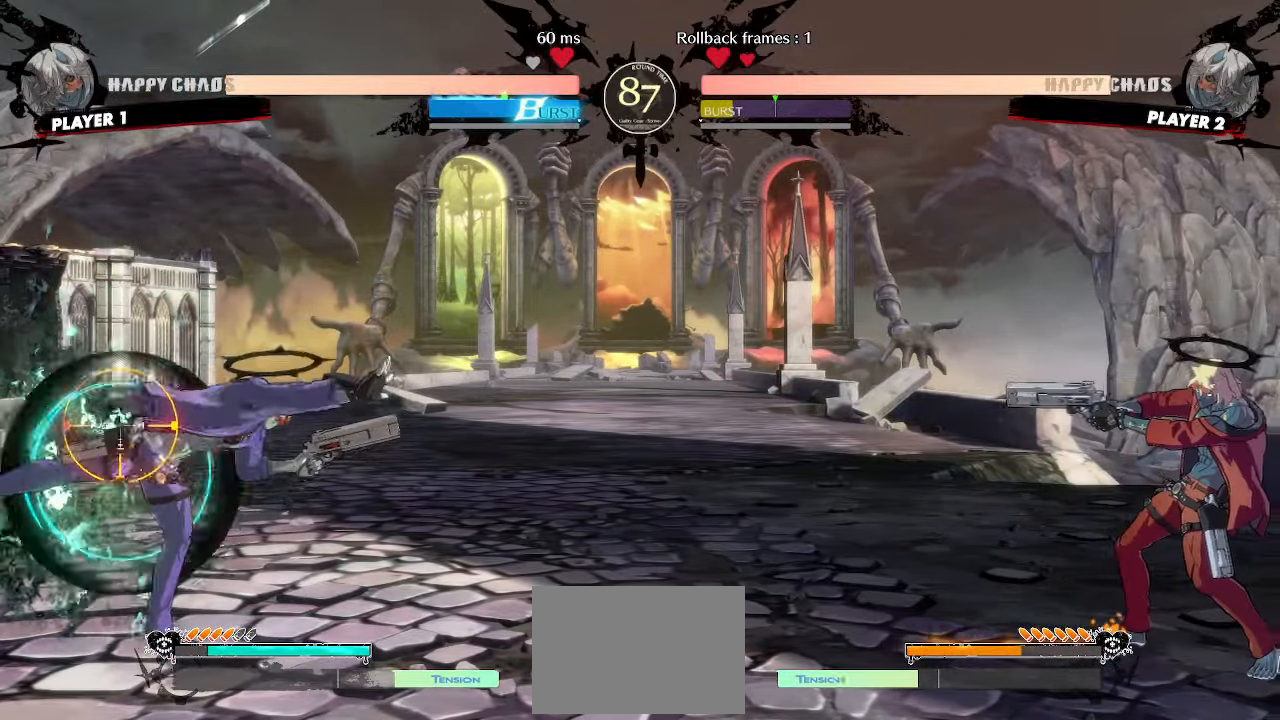
{"dt_ms": 500, "buttons": [], "events": [[17, "DPAD_RIGHT", "down"], [50, "HS", "up"], [67, "DPAD_DOWN", "up"], [67, "S", "down"], [117, "DPAD_RIGHT", "up"], [150, "S", "up"]]}
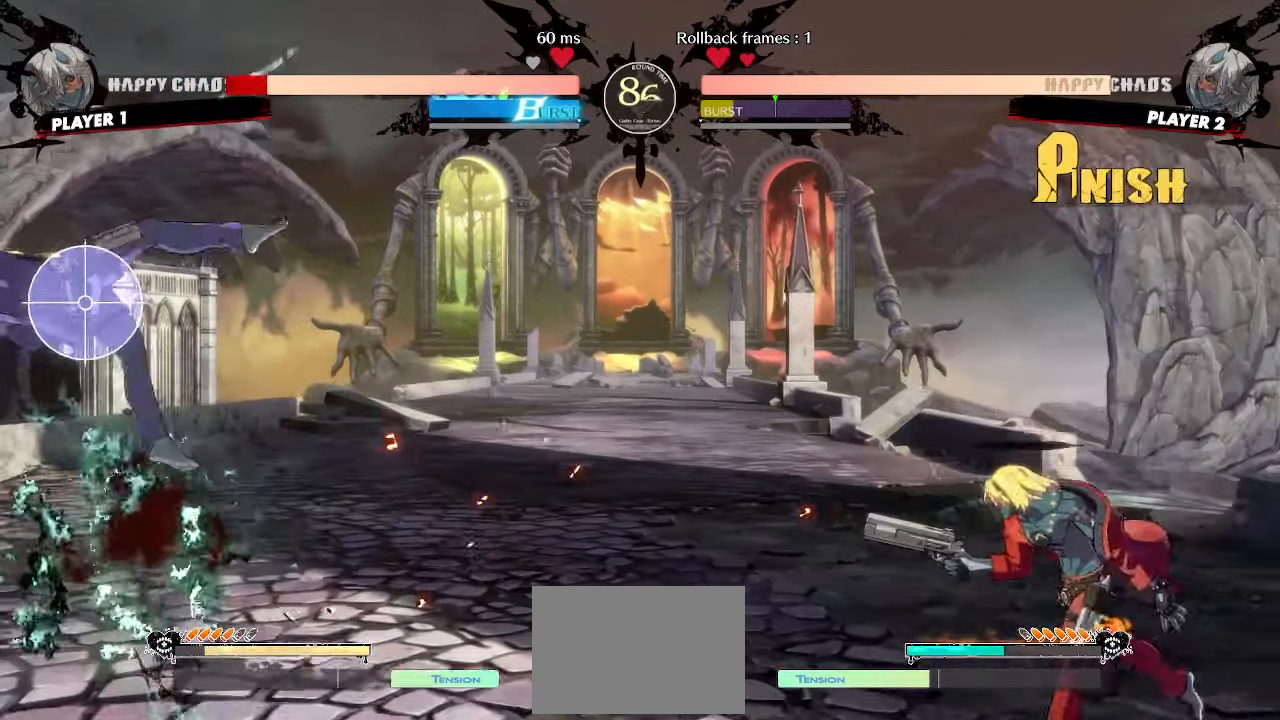
{"dt_ms": 500, "buttons": [], "events": [[167, "HS", "down"], [300, "DPAD_DOWN", "down"], [317, "HS", "up"], [350, "DPAD_LEFT", "down"], [383, "DPAD_DOWN", "up"], [433, "DPAD_LEFT", "up"]]}
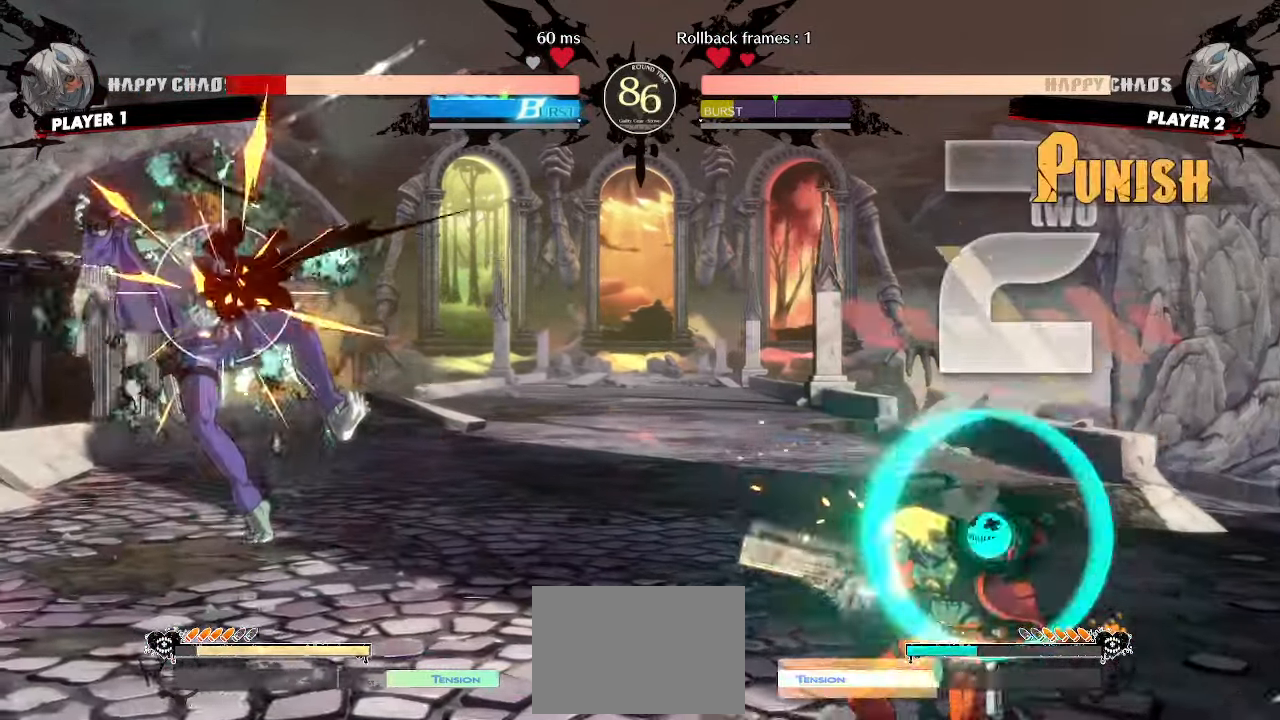
{"dt_ms": 1000, "buttons": ["DPAD_DOWN", "DPAD_RIGHT"]}
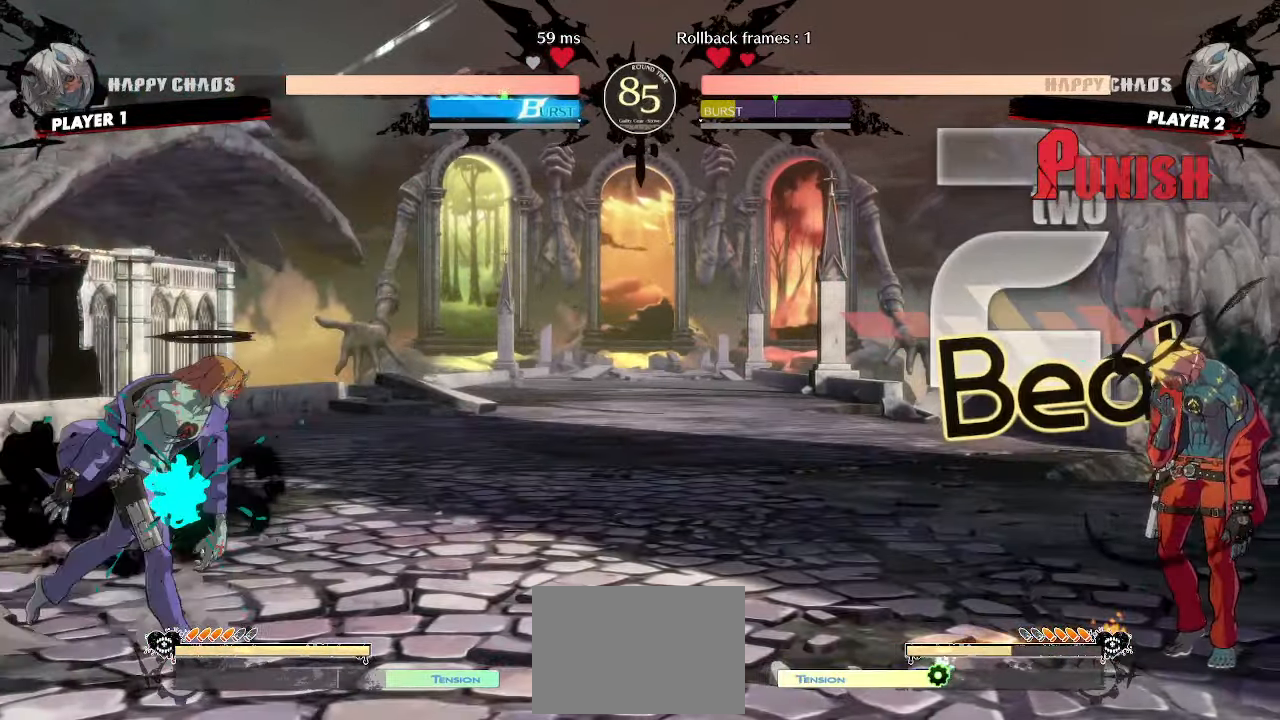
{"dt_ms": 500, "buttons": ["DPAD_DOWN", "DPAD_RIGHT"], "events": [[317, "DPAD_DOWN", "up"], [350, "DPAD_RIGHT", "up"], [433, "DPAD_DOWN", "down"], [433, "DPAD_RIGHT", "down"]]}
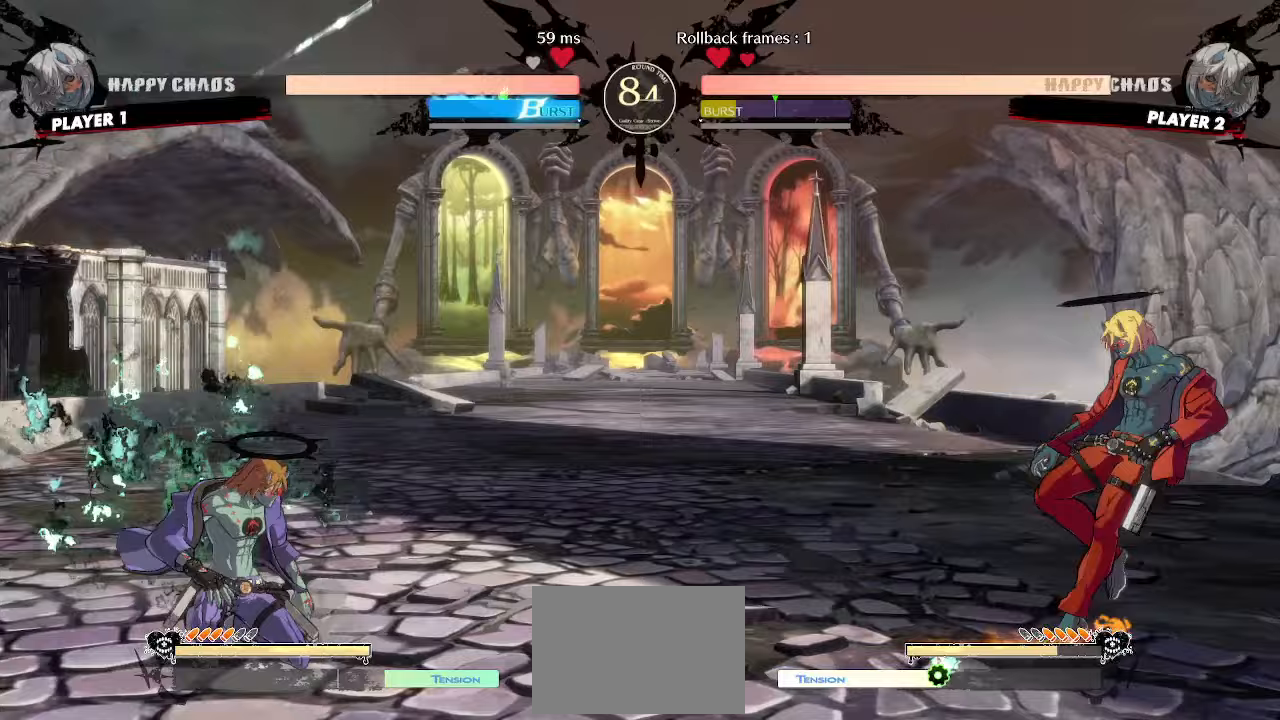
{"dt_ms": 500, "buttons": ["DPAD_DOWN", "DPAD_RIGHT", "S"], "events": [[217, "DPAD_DOWN", "up"], [250, "DPAD_RIGHT", "up"], [333, "DPAD_DOWN", "down"], [383, "DPAD_RIGHT", "down"], [433, "DPAD_DOWN", "up"], [433, "S", "down"], [500, "DPAD_DOWN", "down"]]}
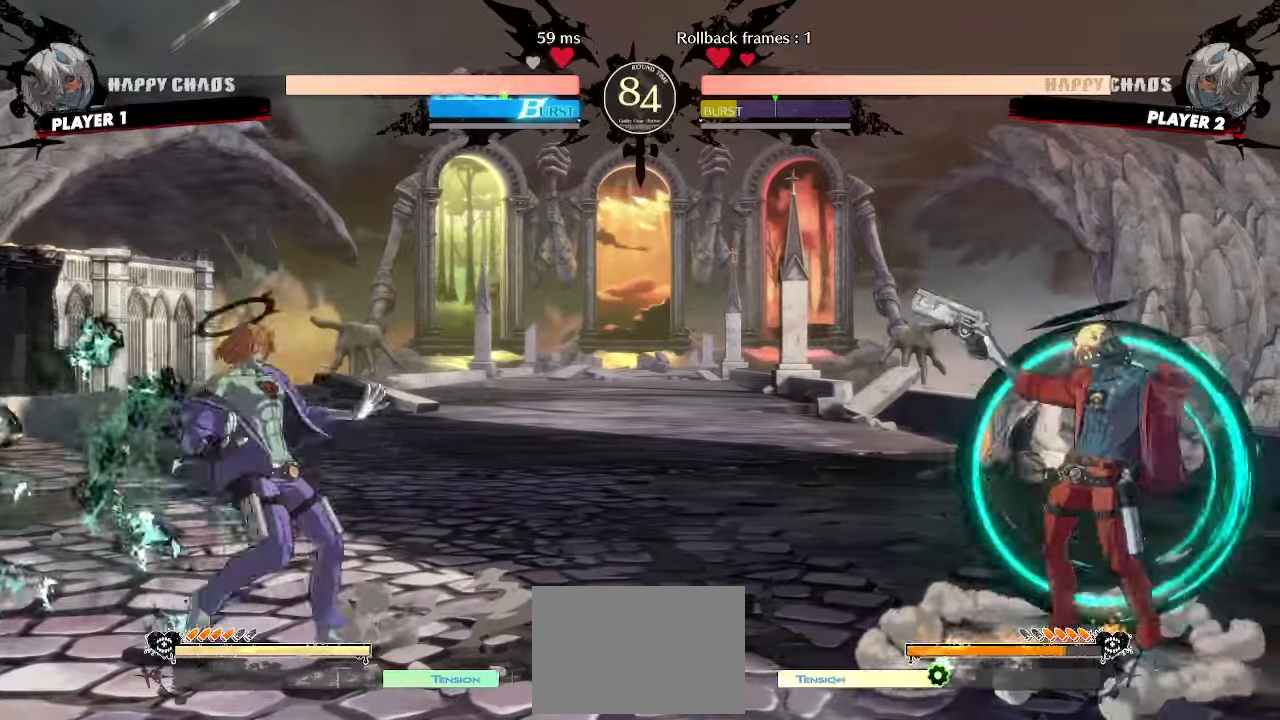
{"dt_ms": 500, "buttons": []}
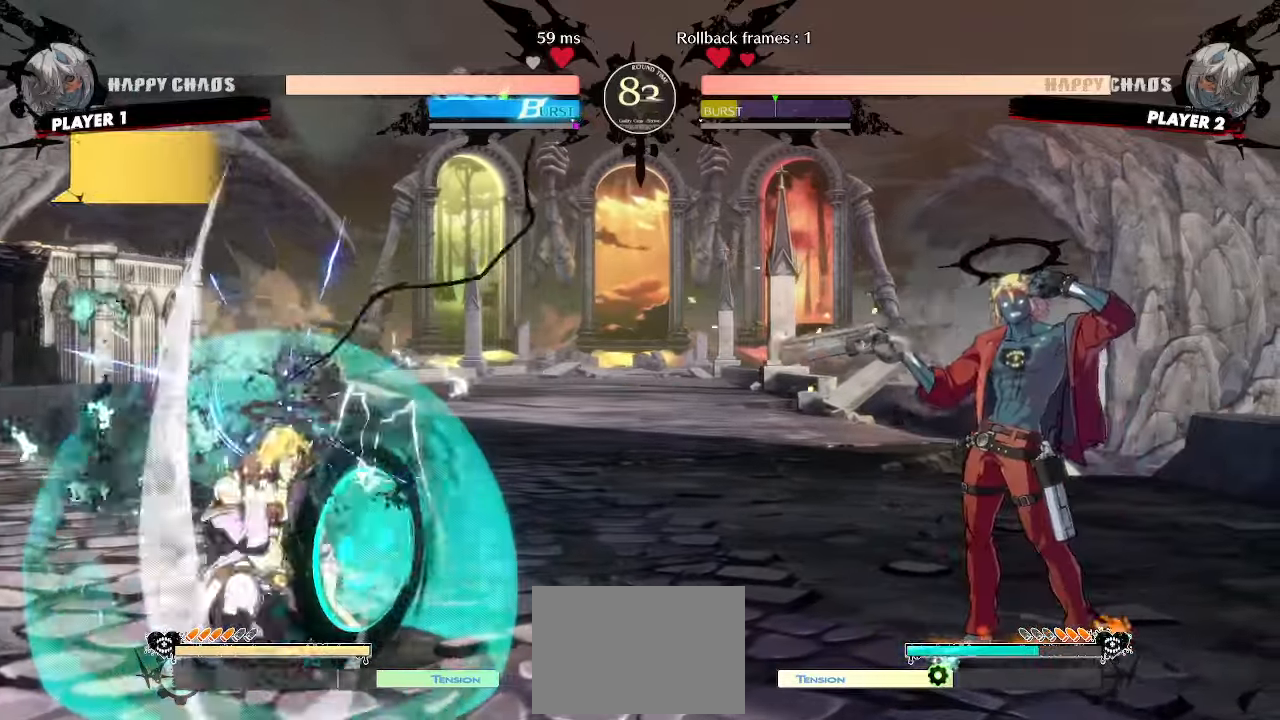
{"dt_ms": 500, "buttons": ["DPAD_DOWN"], "events": [[250, "HS", "down"], [400, "HS", "up"], [450, "DPAD_DOWN", "down"]]}
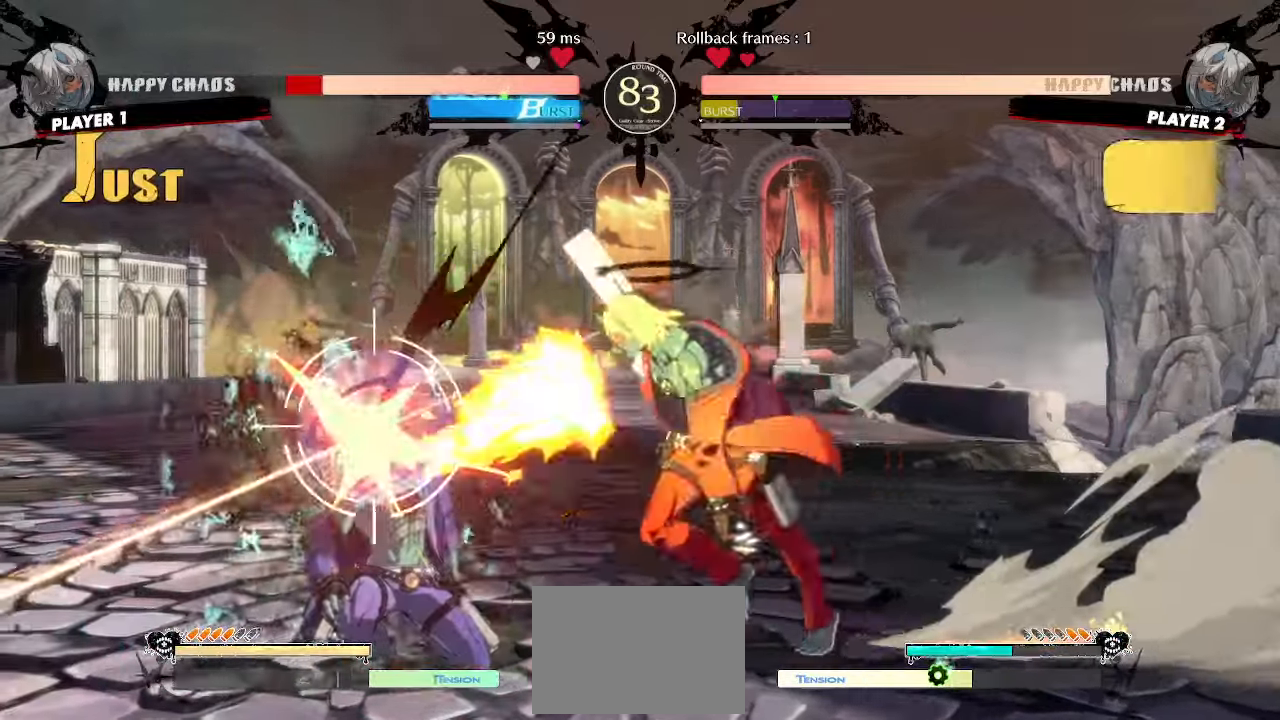
{"dt_ms": 500, "buttons": [], "events": [[183, "DPAD_DOWN", "up"], [233, "DPAD_LEFT", "down"], [433, "DPAD_LEFT", "up"]]}
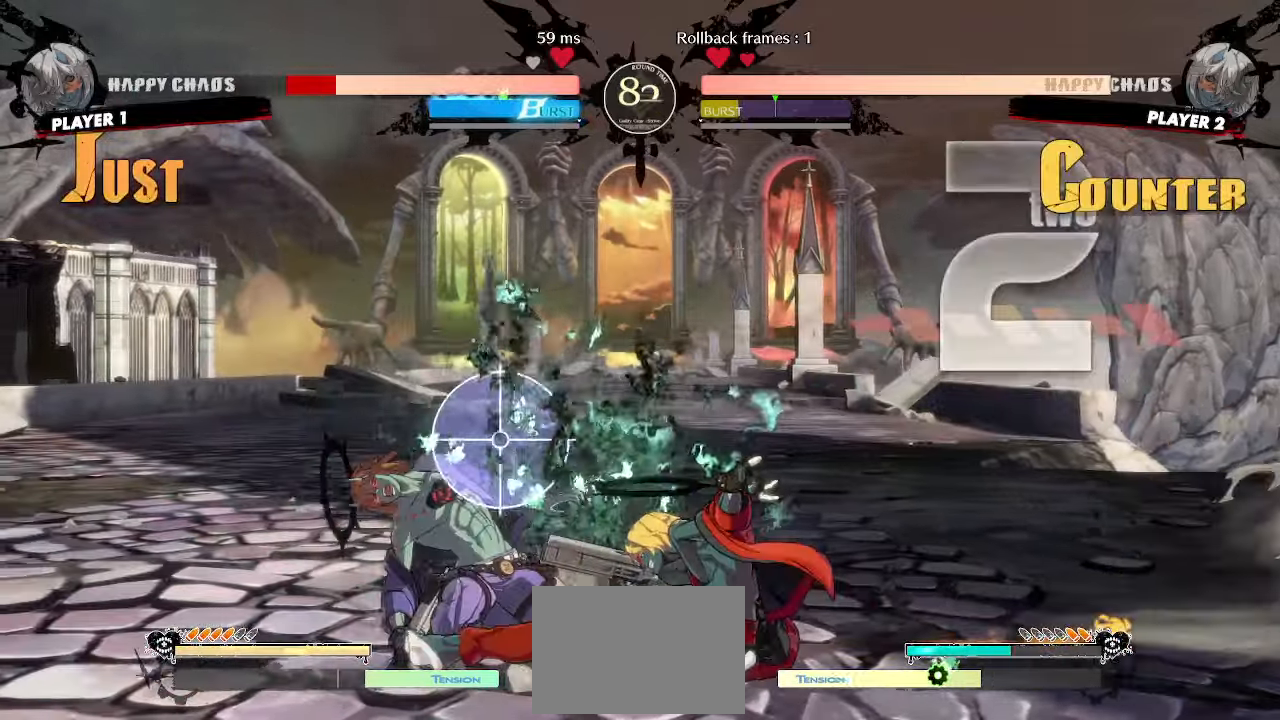
{"dt_ms": 500, "buttons": ["DPAD_DOWN", "DPAD_RIGHT"], "events": [[133, "DPAD_RIGHT", "down"], [250, "DPAD_DOWN", "down"]]}
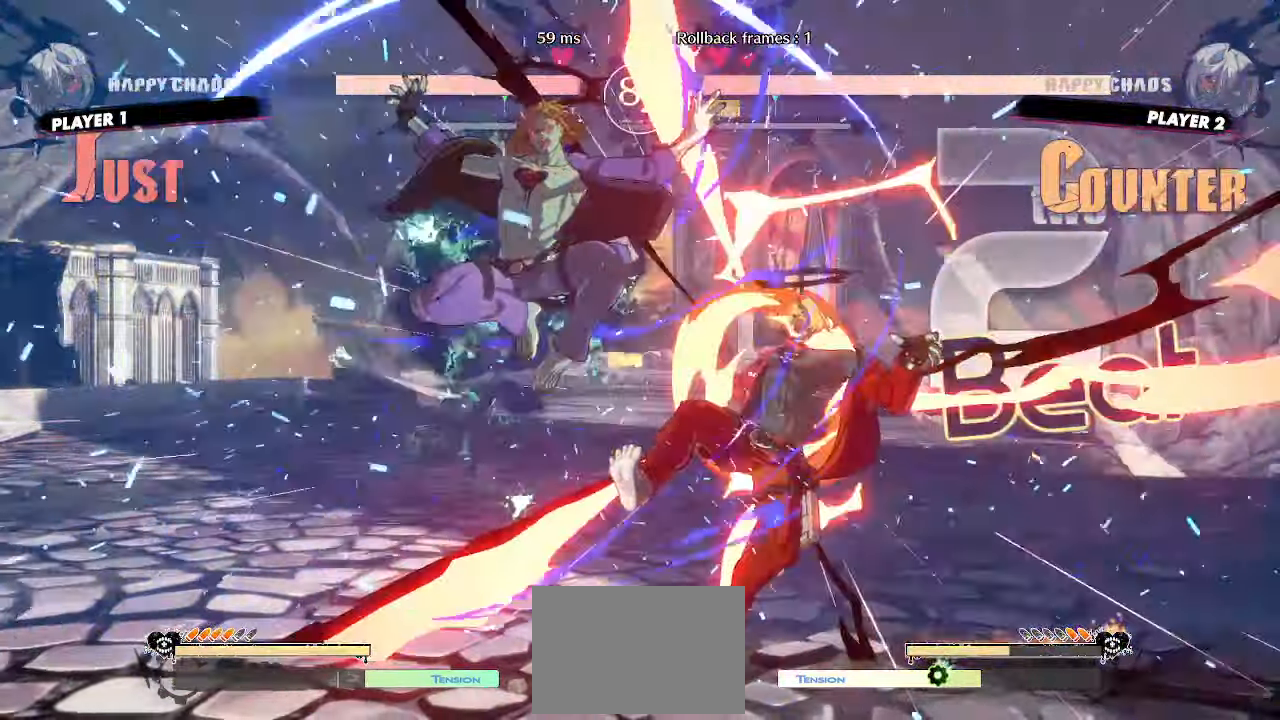
{"dt_ms": 500, "buttons": ["DPAD_DOWN", "DPAD_RIGHT"], "events": []}
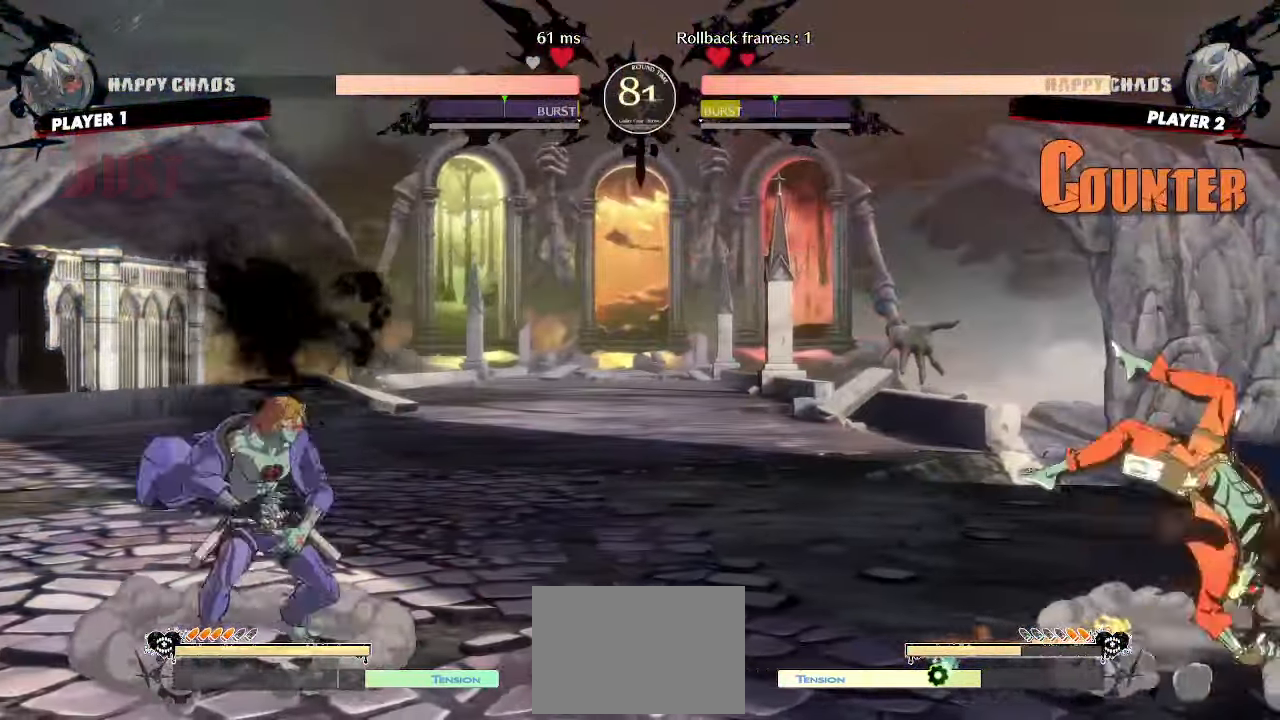
{"dt_ms": 500, "buttons": ["DPAD_DOWN", "DPAD_RIGHT"], "events": [[17, "DPAD_DOWN", "up"], [117, "DPAD_RIGHT", "up"], [300, "DPAD_LEFT", "down"], [467, "DPAD_DOWN", "down"], [467, "DPAD_LEFT", "up"], [500, "DPAD_RIGHT", "down"]]}
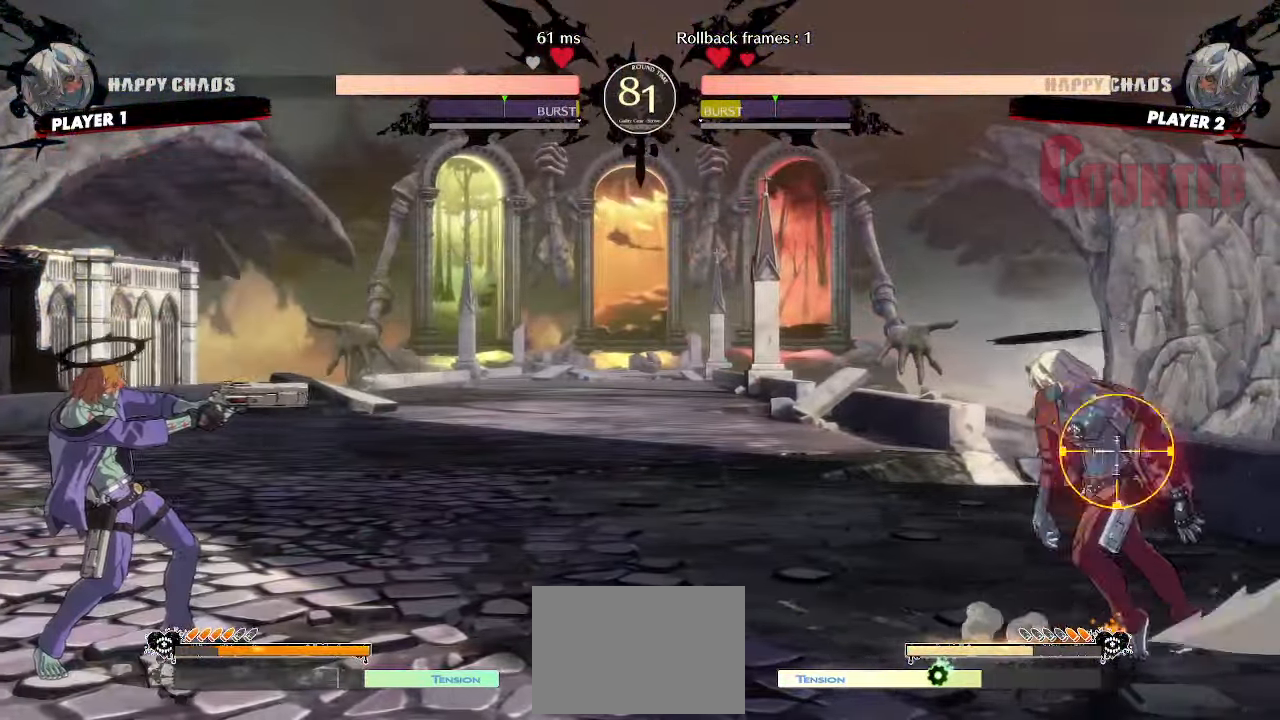
{"dt_ms": 500, "buttons": ["DPAD_DOWN", "DPAD_RIGHT"], "events": []}
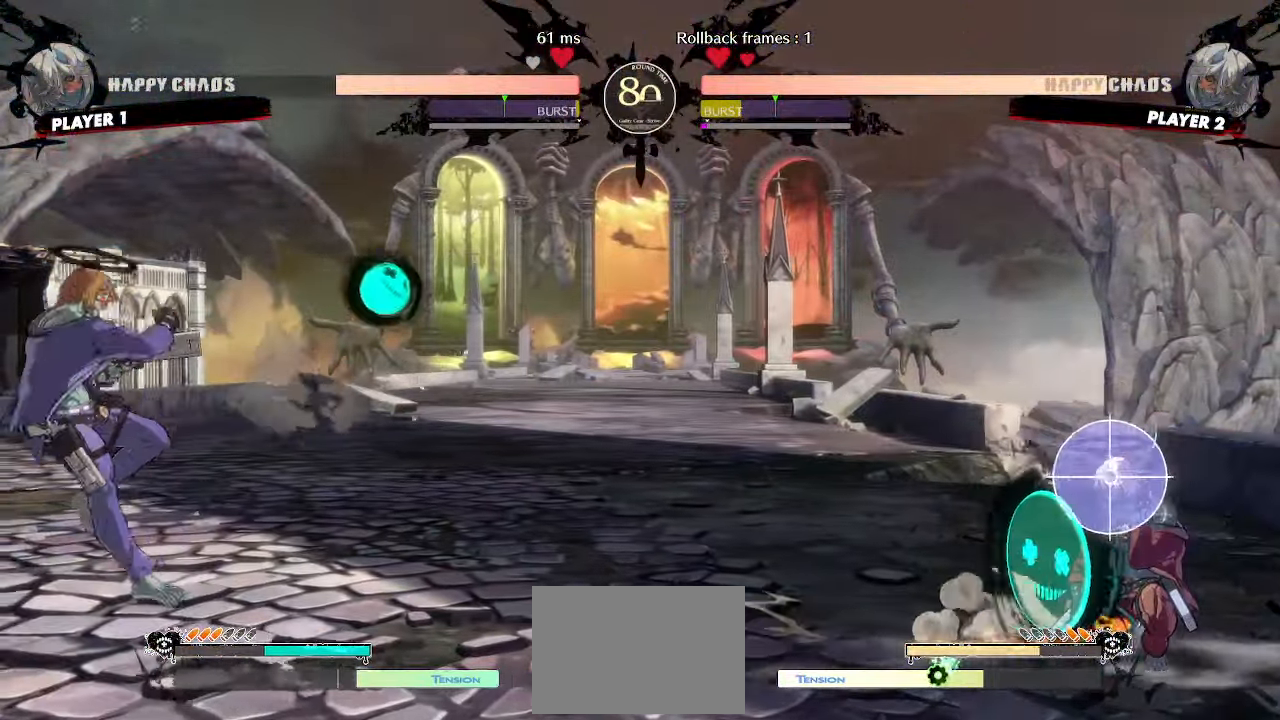
{"dt_ms": 500, "buttons": ["DPAD_LEFT"]}
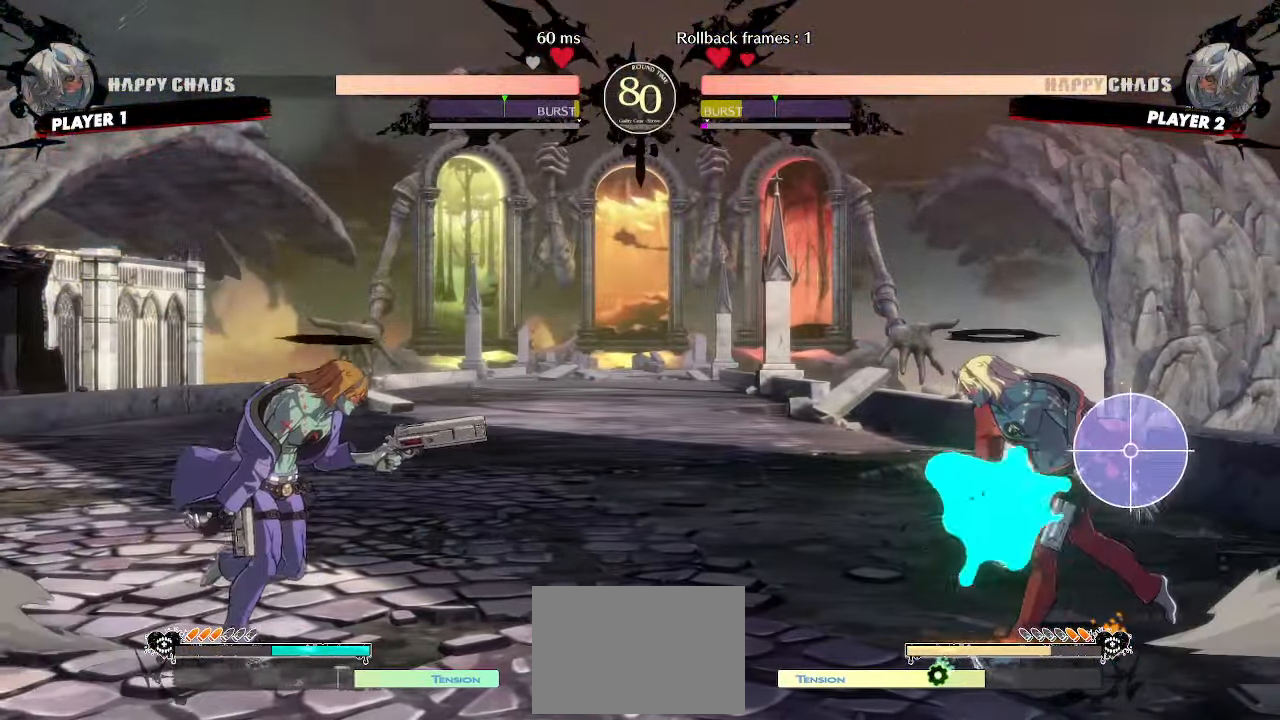
{"dt_ms": 500, "buttons": ["DPAD_DOWN", "DPAD_RIGHT"], "events": [[50, "DPAD_LEFT", "up"], [67, "DPAD_DOWN", "down"], [67, "DPAD_RIGHT", "down"]]}
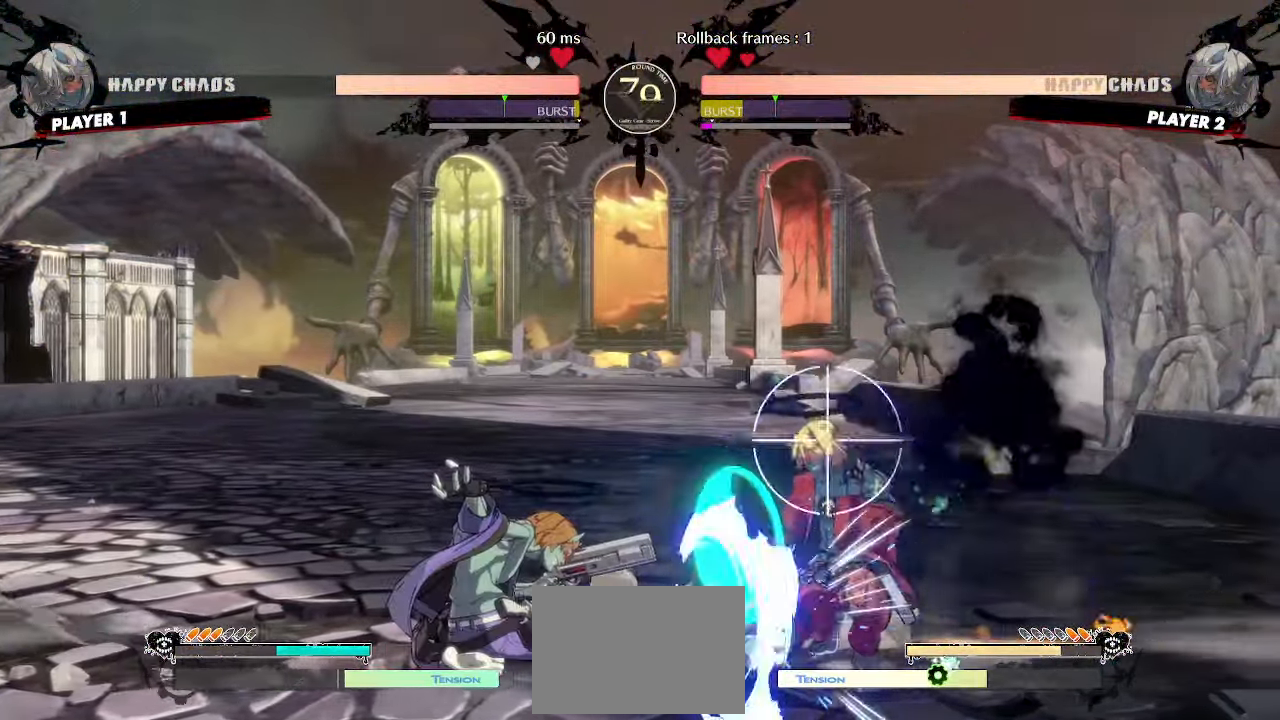
{"dt_ms": 500, "buttons": ["DPAD_DOWN", "DPAD_RIGHT"]}
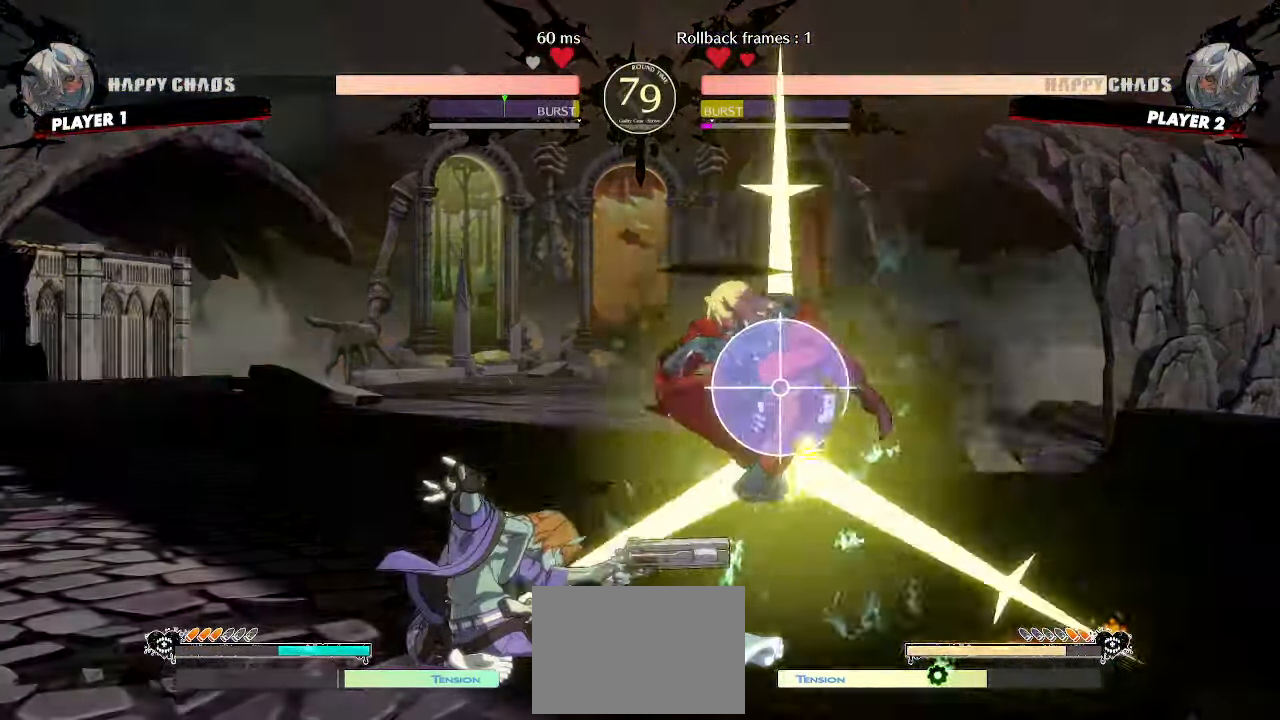
{"dt_ms": 500, "buttons": [], "events": [[67, "DPAD_DOWN", "up"], [67, "DPAD_RIGHT", "up"]]}
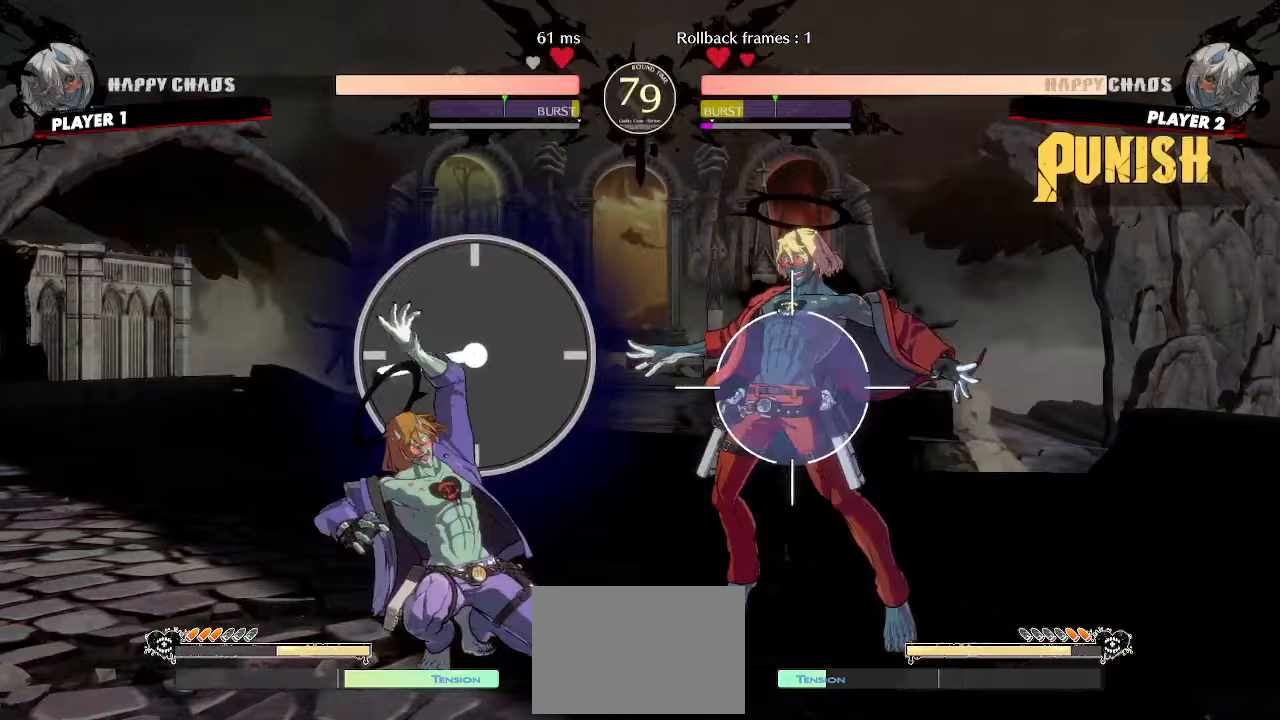
{"dt_ms": 500, "buttons": [], "events": [[333, "DPAD_DOWN", "down"], [417, "K", "down"], [467, "K", "up"], [483, "DPAD_DOWN", "up"]]}
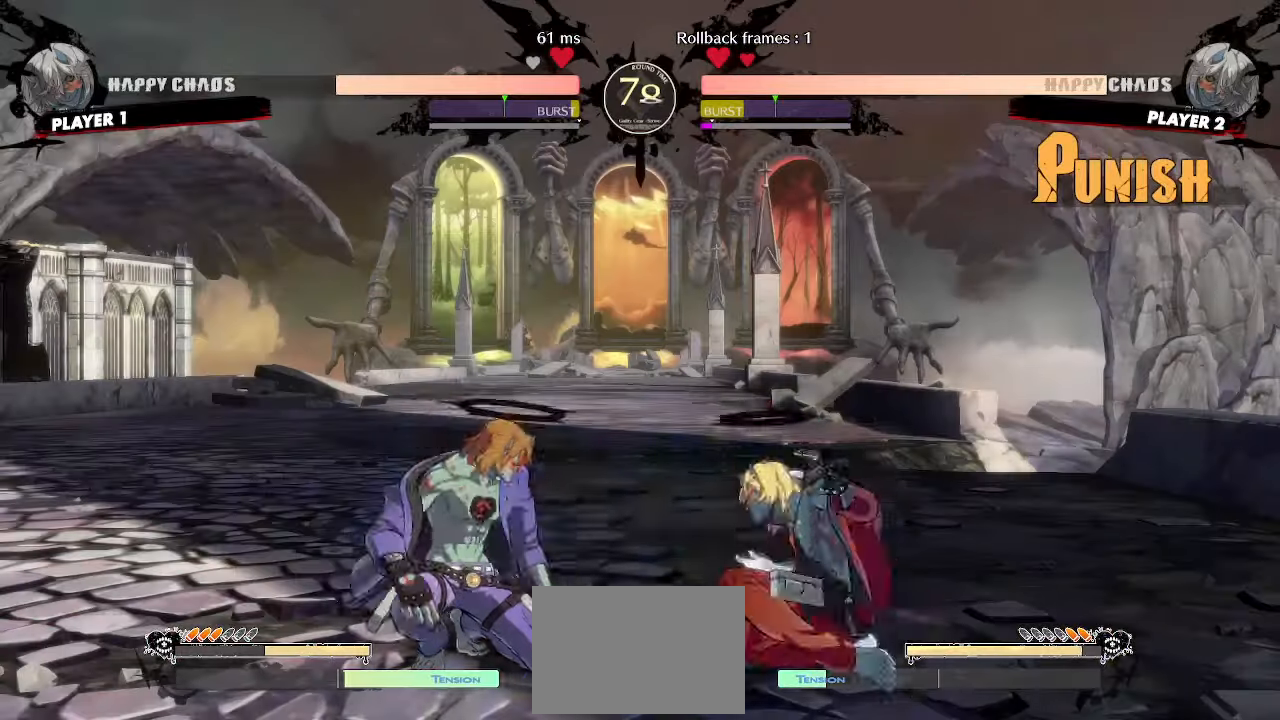
{"dt_ms": 500, "buttons": ["HS"], "events": [[67, "DPAD_LEFT", "down"], [317, "DPAD_LEFT", "up"], [467, "HS", "down"]]}
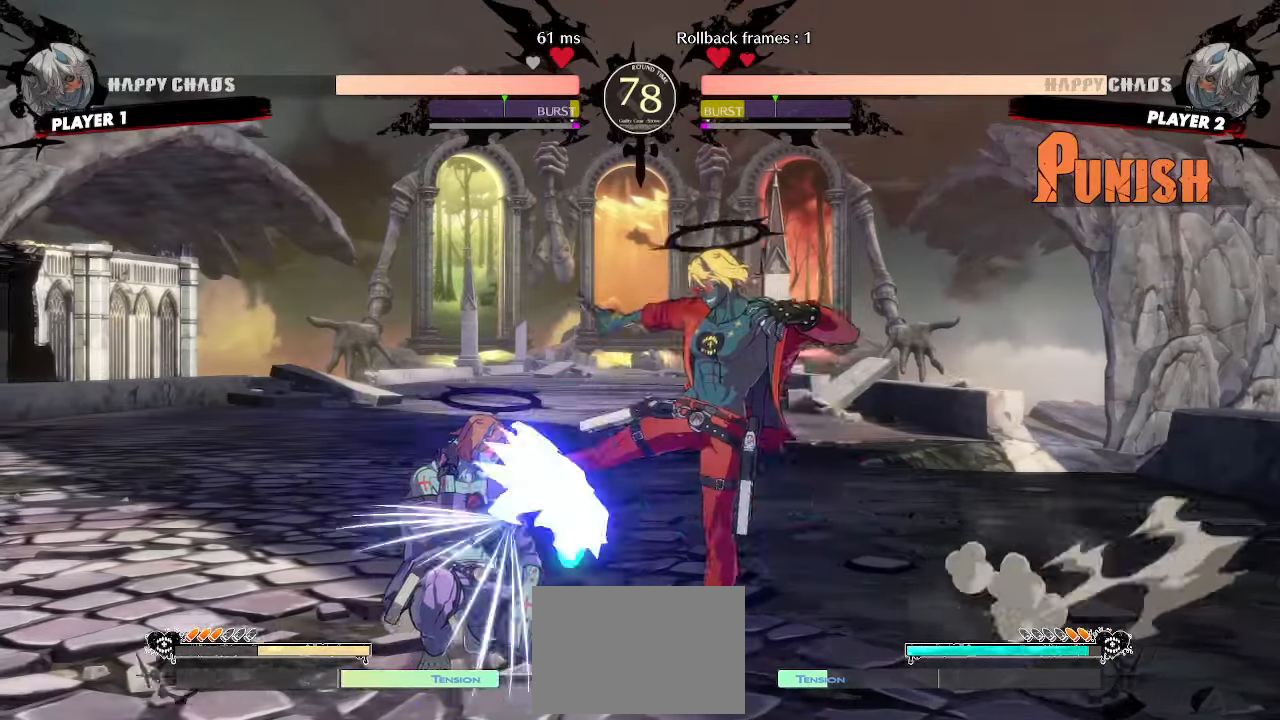
{"dt_ms": 500, "buttons": ["DPAD_RIGHT"], "events": [[33, "HS", "up"], [317, "DPAD_RIGHT", "down"]]}